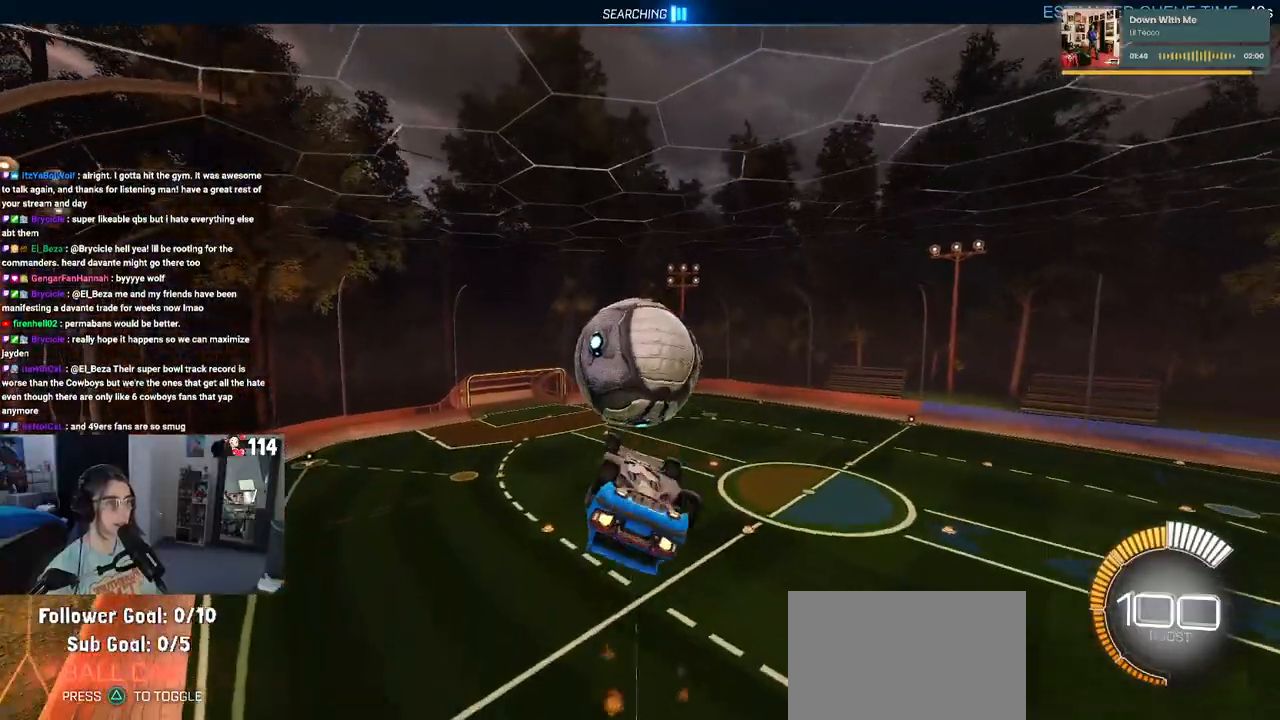
Gameplay with a controller (PlayStation layout); each line is a JSON object with the inputs held at the frame after it. "events" lists button and stick changes between this image and that frame as [ms after this image, input, new state], when the widget could be followed in between.
{"buttons": ["L1", "R2"], "left_stick": "up-left", "right_stick": "center", "events": [[100, "left_stick", "down-right"], [267, "left_stick", "center"], [367, "R1", "up"], [367, "left_stick", "left"], [433, "L1", "down"], [433, "left_stick", "up-left"]]}
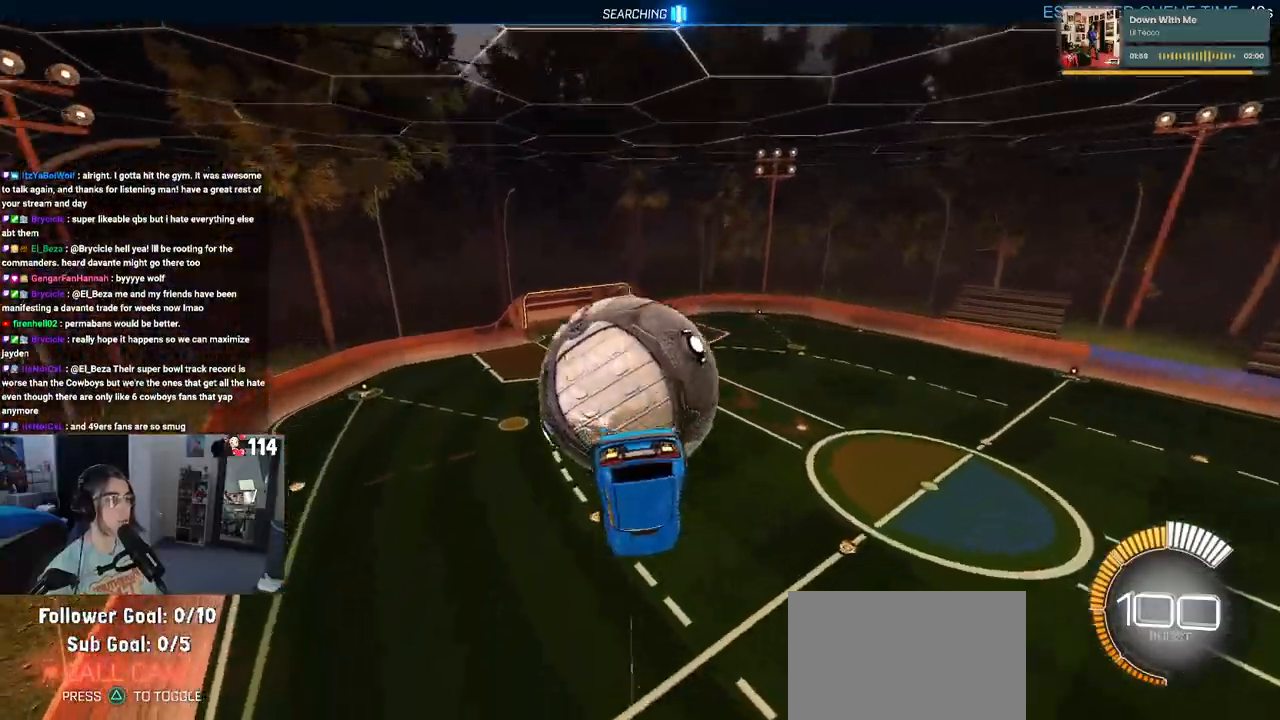
{"buttons": ["L1", "R2"], "left_stick": "down", "right_stick": "center", "events": [[83, "left_stick", "left"], [400, "left_stick", "down"]]}
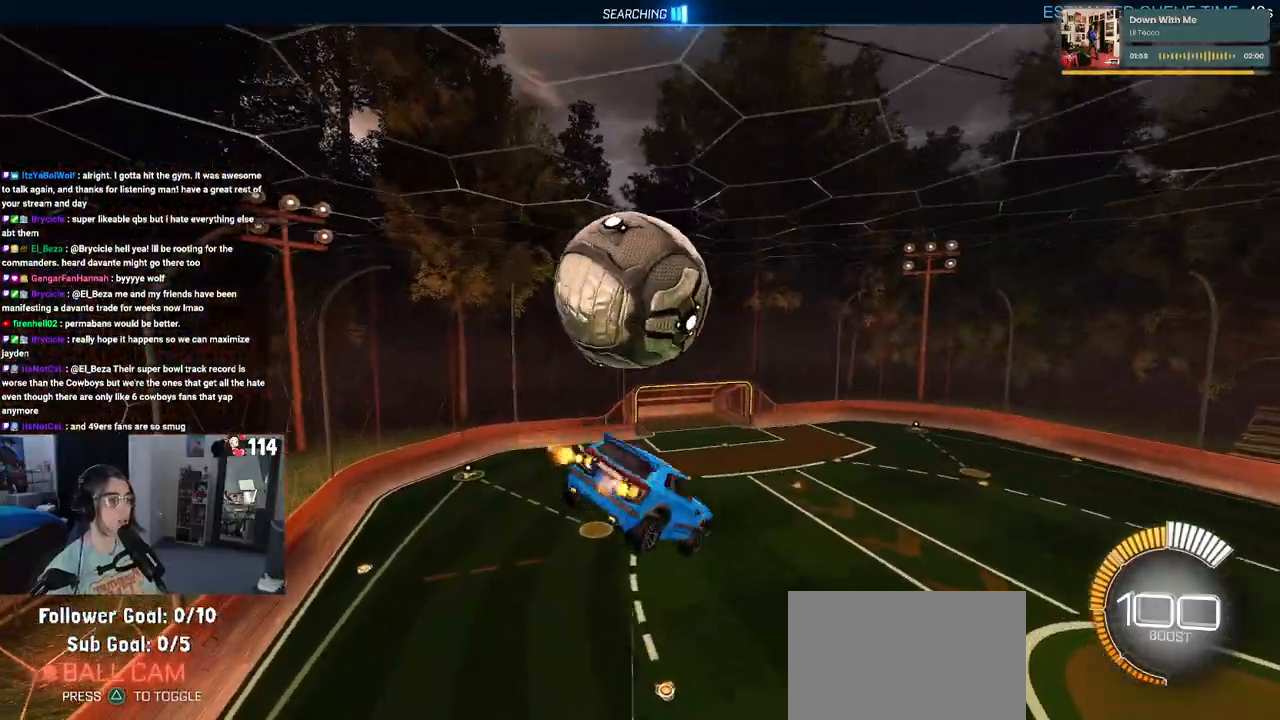
{"buttons": ["R1", "R2"], "left_stick": "down-right", "right_stick": "center", "events": [[33, "L1", "up"], [33, "left_stick", "center"], [133, "left_stick", "up-left"], [183, "CROSS", "down"], [300, "CROSS", "up"], [300, "left_stick", "down"], [350, "left_stick", "down-right"], [417, "R1", "down"]]}
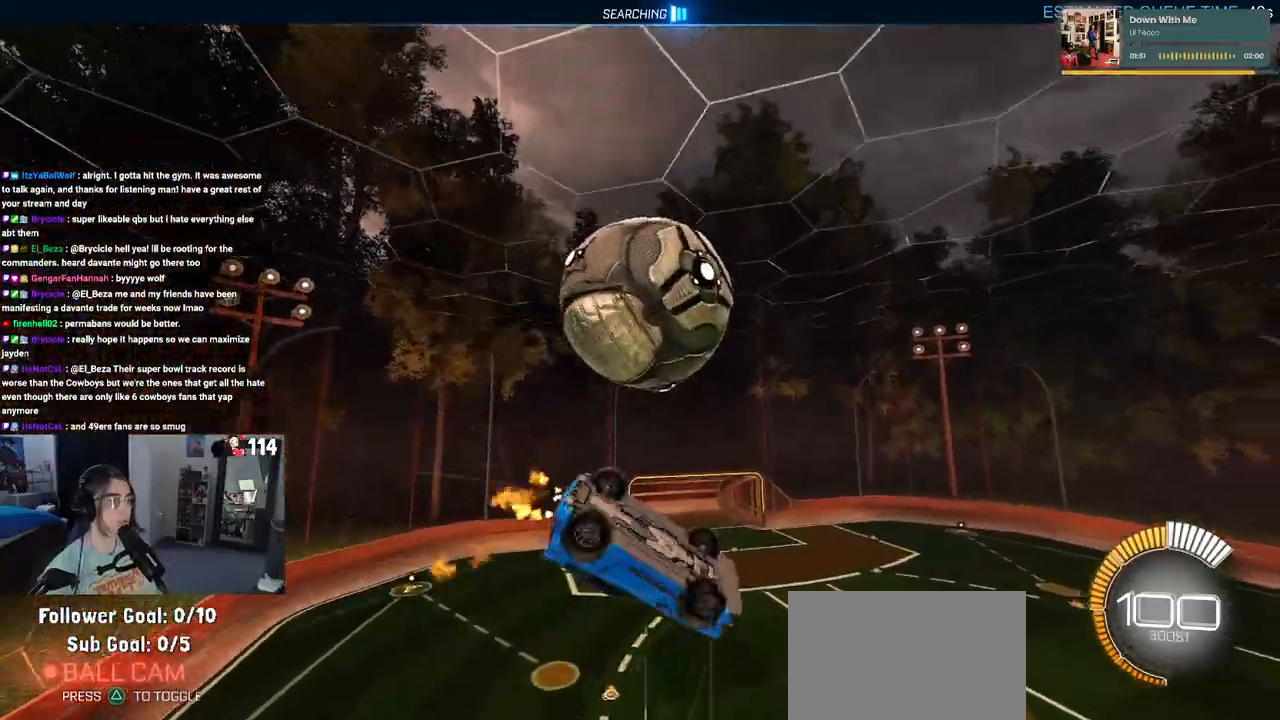
{"buttons": ["L1", "R2"], "left_stick": "up", "right_stick": "center", "events": [[17, "R1", "up"], [283, "R1", "down"], [317, "L1", "down"], [333, "left_stick", "up-right"], [400, "left_stick", "up"], [417, "R1", "up"]]}
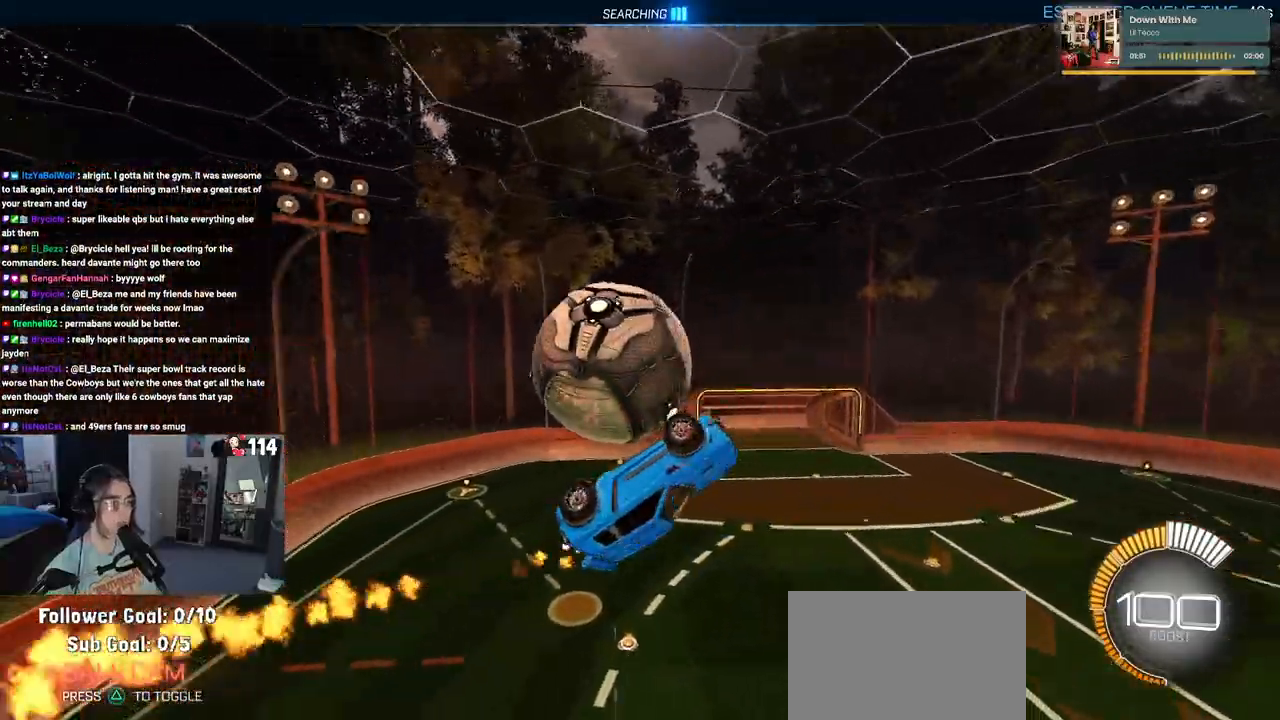
{"buttons": ["L1", "R2"], "left_stick": "down", "right_stick": "center", "events": [[300, "left_stick", "left"], [417, "left_stick", "down"]]}
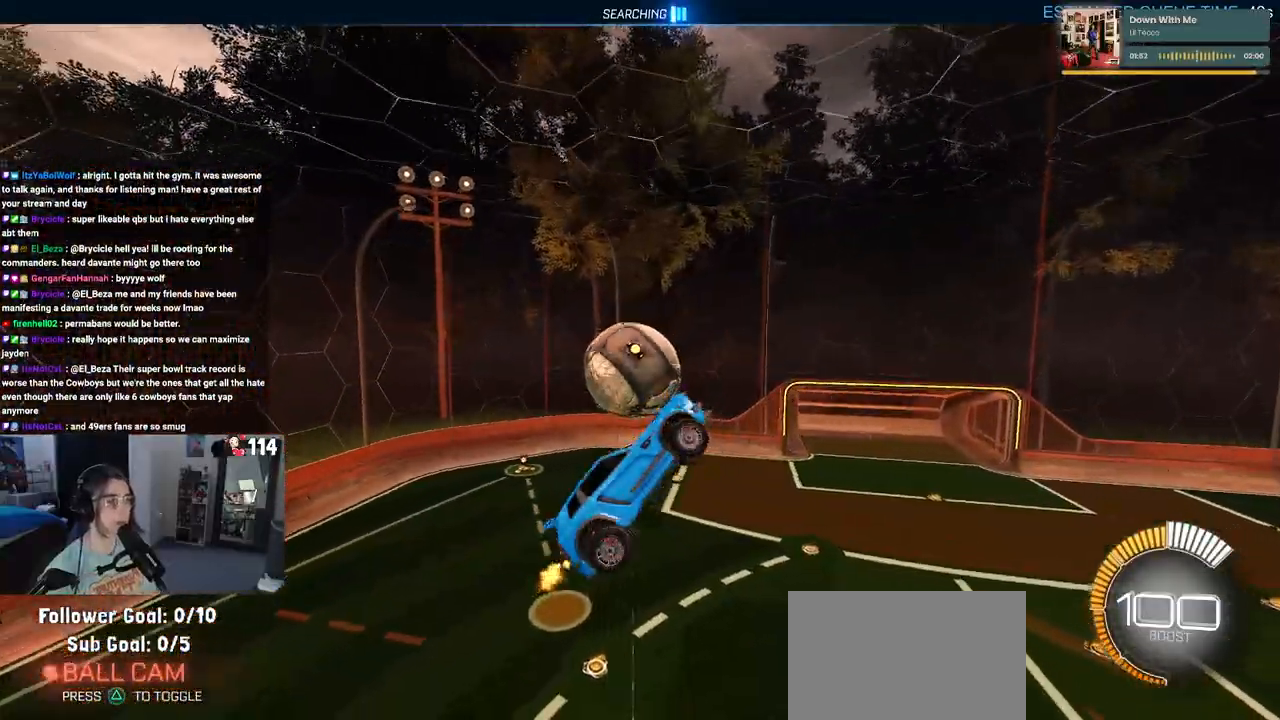
{"buttons": ["CROSS", "R1", "R2"], "left_stick": "up-left", "right_stick": "center", "events": [[317, "left_stick", "right"], [350, "R1", "down"], [367, "L1", "up"], [417, "CROSS", "down"], [417, "left_stick", "up-left"]]}
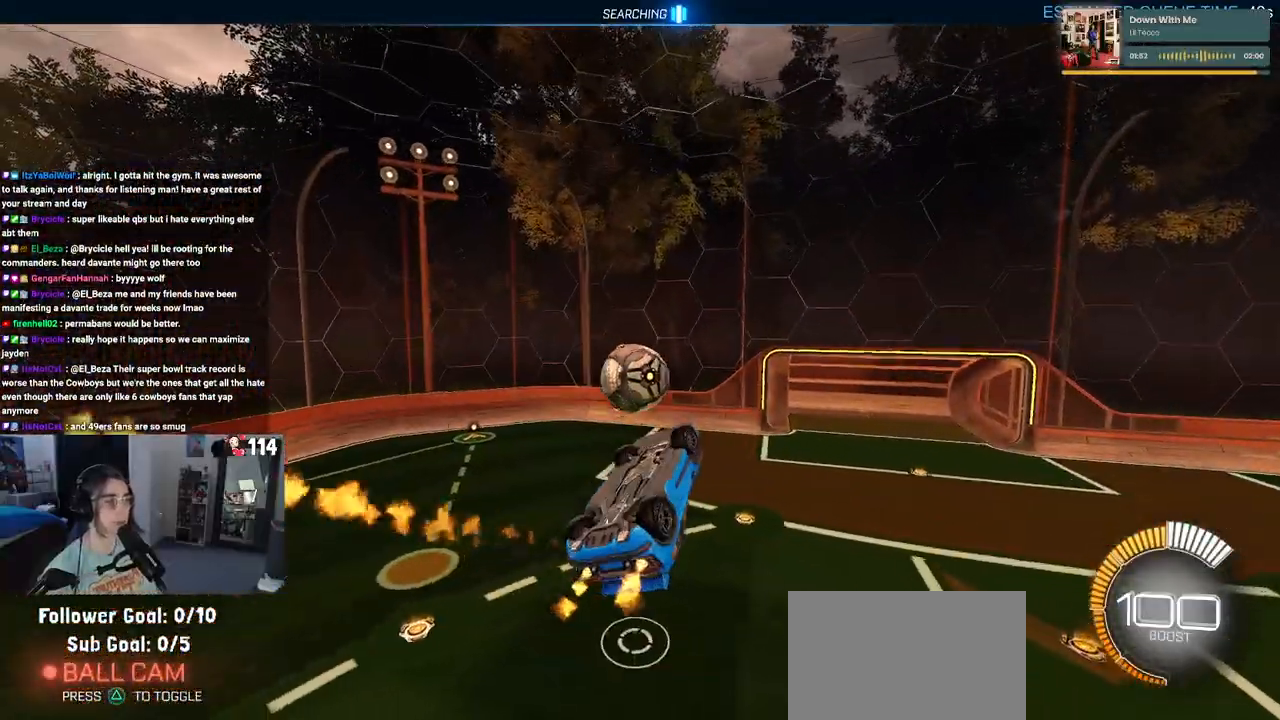
{"buttons": ["SQUARE", "R2"], "left_stick": "up-left", "right_stick": "center", "events": [[33, "CROSS", "up"], [67, "left_stick", "down"], [200, "left_stick", "center"], [267, "left_stick", "left"], [350, "left_stick", "up-left"], [367, "R1", "up"], [400, "SQUARE", "down"]]}
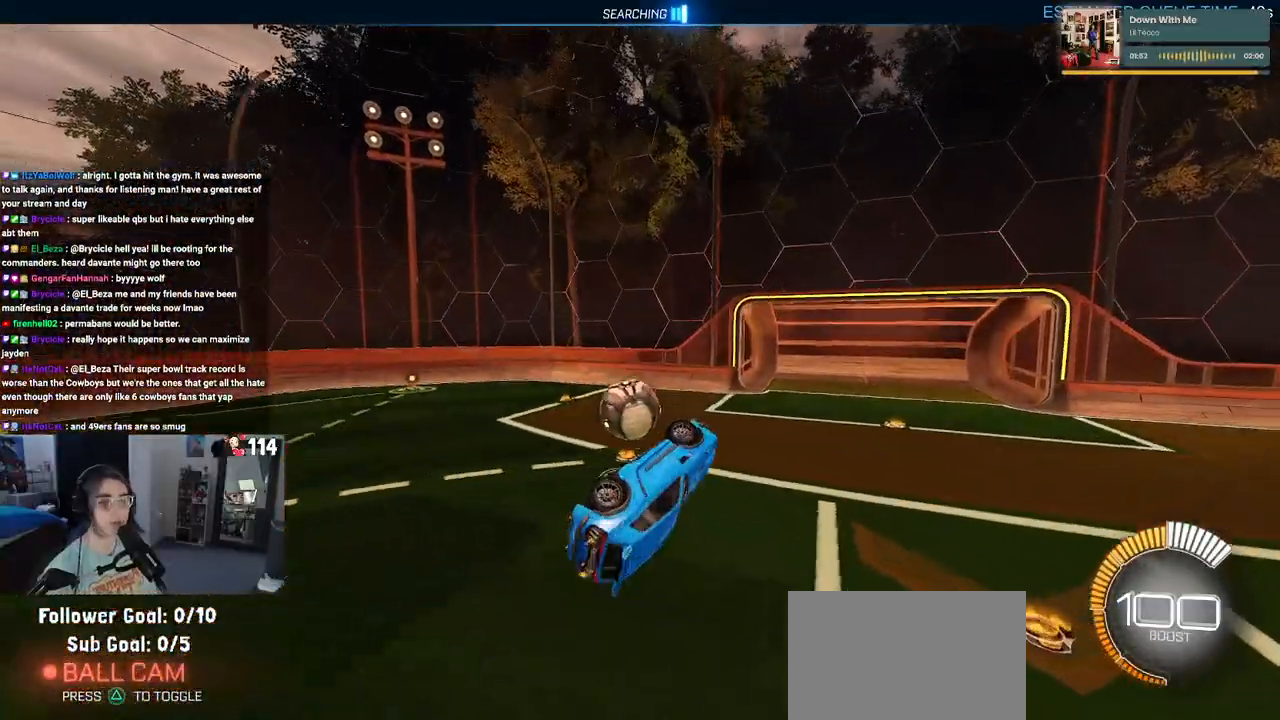
{"buttons": ["R1", "R2"], "left_stick": "center", "right_stick": "center", "events": [[267, "left_stick", "center"], [283, "SQUARE", "up"], [483, "R1", "down"]]}
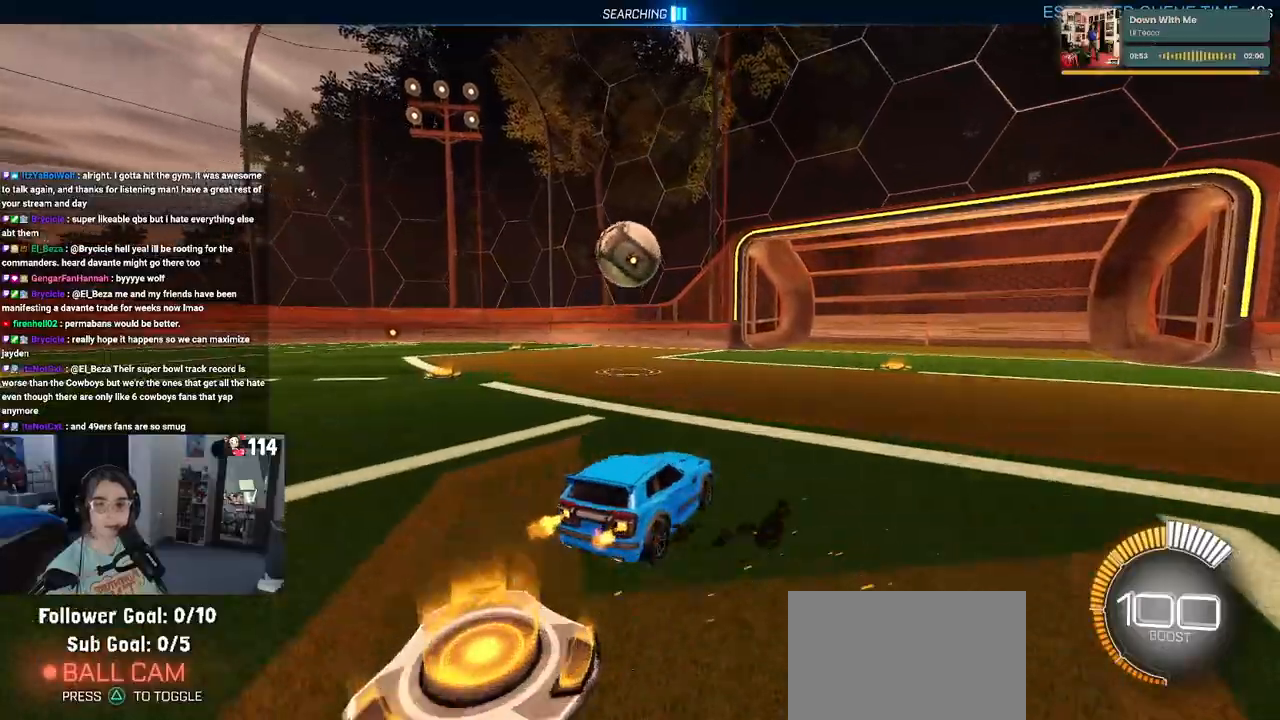
{"buttons": ["R1", "R2"], "left_stick": "center", "right_stick": "center", "events": [[17, "left_stick", "left"], [67, "CROSS", "down"], [83, "left_stick", "down"], [217, "left_stick", "down-right"], [300, "CROSS", "up"], [383, "left_stick", "center"]]}
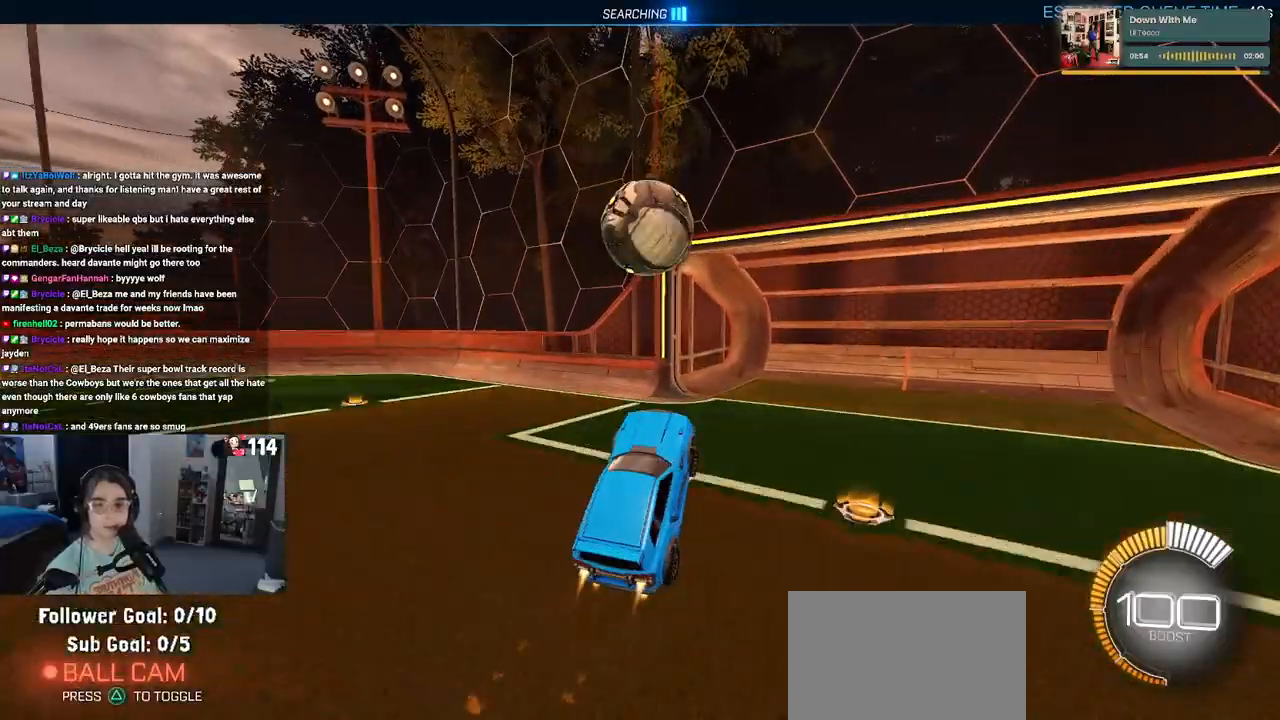
{"buttons": ["R1", "R2"], "left_stick": "up-right", "right_stick": "center", "events": [[200, "left_stick", "right"], [233, "CROSS", "down"], [250, "left_stick", "up-right"], [383, "CROSS", "up"]]}
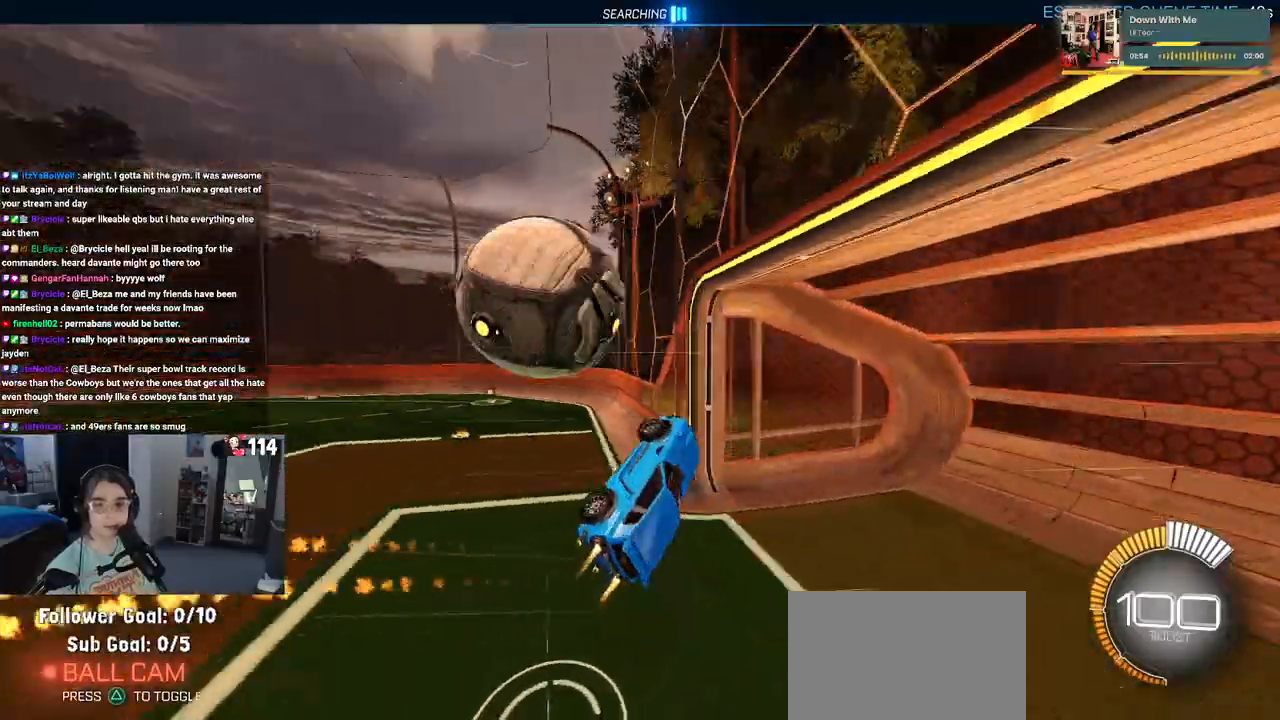
{"buttons": ["R2"], "left_stick": "center", "right_stick": "center", "events": [[117, "R1", "up"], [150, "left_stick", "right"], [250, "left_stick", "center"]]}
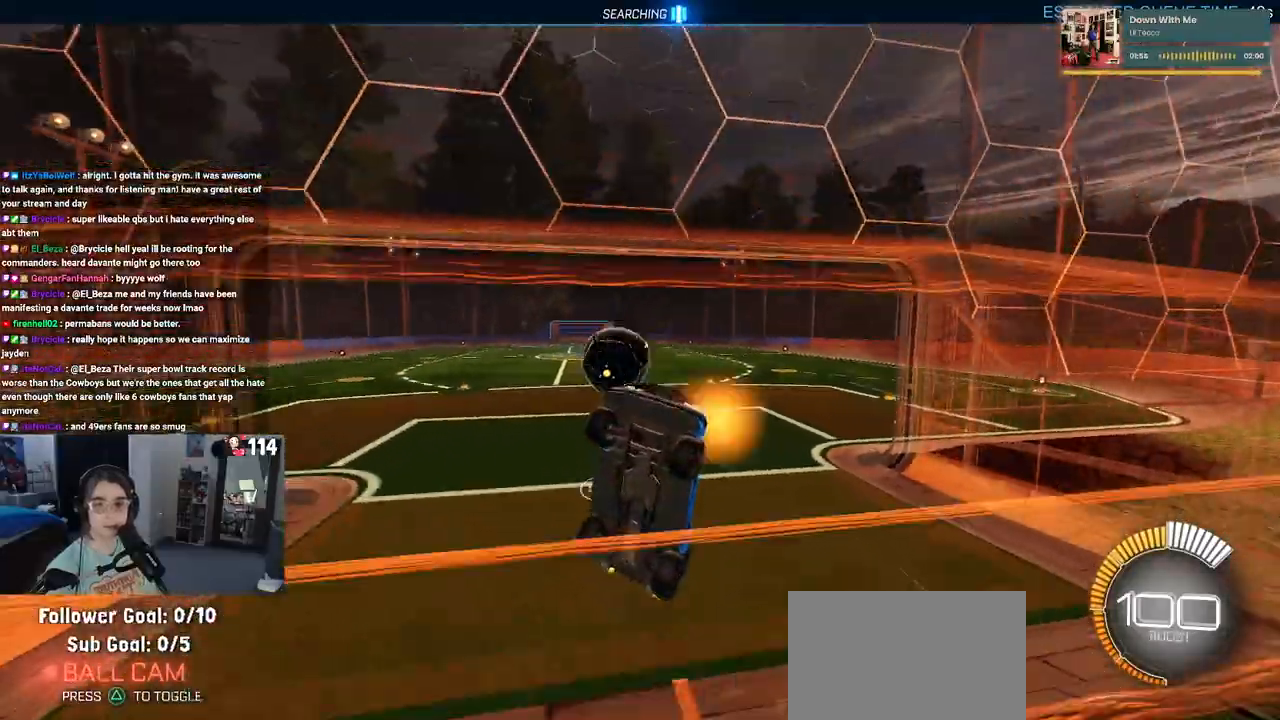
{"buttons": ["R1", "R2"], "left_stick": "left", "right_stick": "center", "events": [[100, "R1", "down"], [133, "R3", "down"], [250, "left_stick", "left"], [267, "R3", "up"]]}
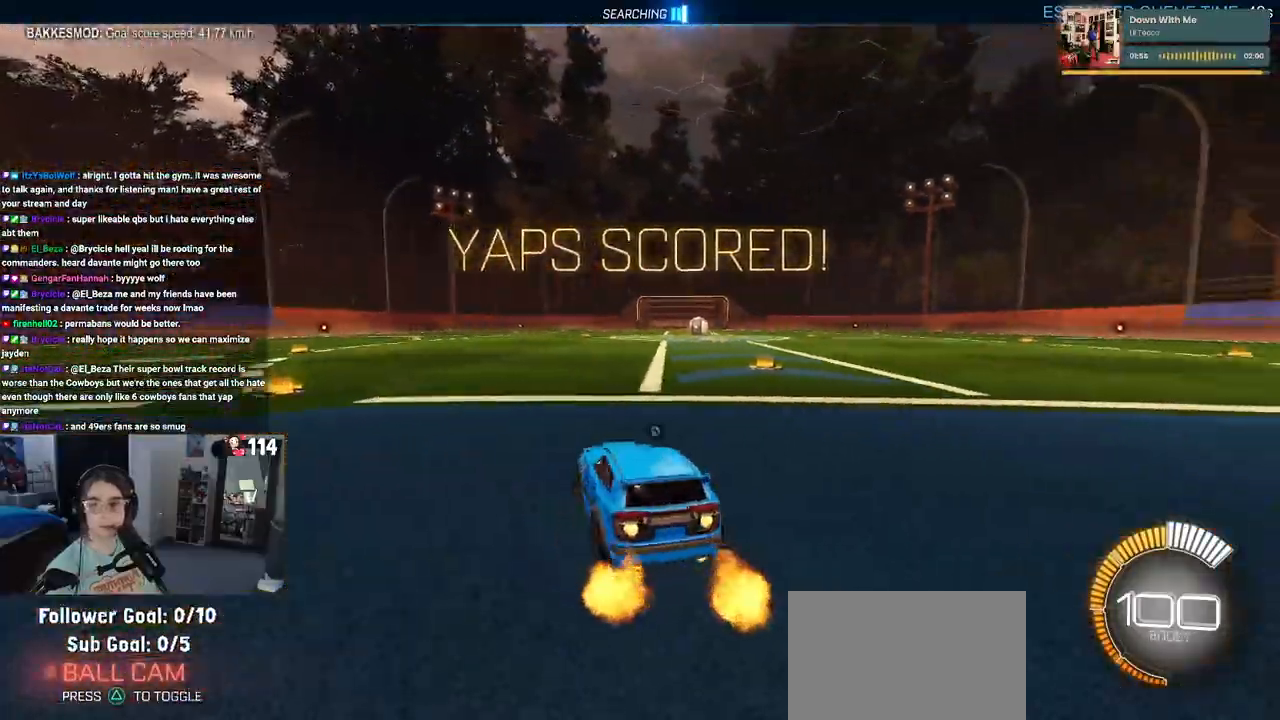
{"buttons": ["R2"], "left_stick": "center", "right_stick": "center", "events": [[17, "TRIANGLE", "down"], [133, "TRIANGLE", "up"], [183, "R1", "up"], [183, "left_stick", "center"], [317, "CROSS", "down"], [350, "DPAD_UP", "down"], [383, "CROSS", "up"], [400, "DPAD_UP", "up"]]}
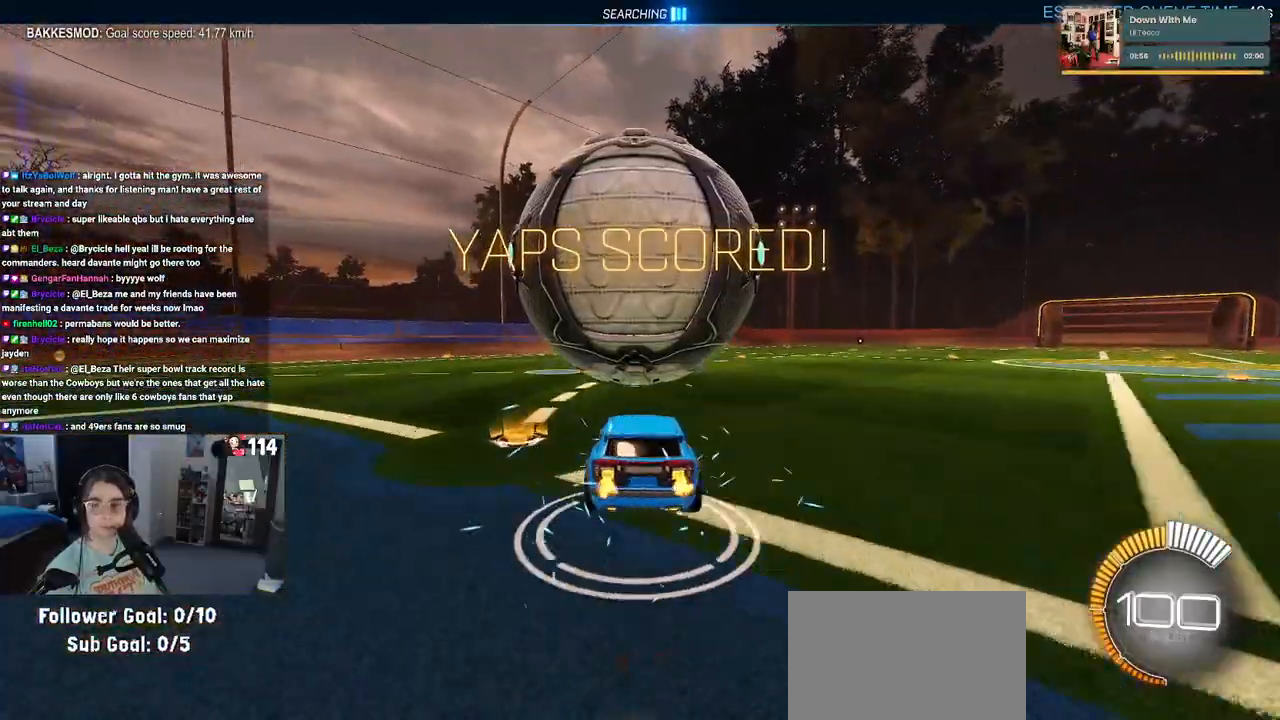
{"buttons": ["SQUARE", "R2"], "left_stick": "center", "right_stick": "center", "events": [[183, "SQUARE", "down"], [300, "left_stick", "left"], [500, "left_stick", "center"]]}
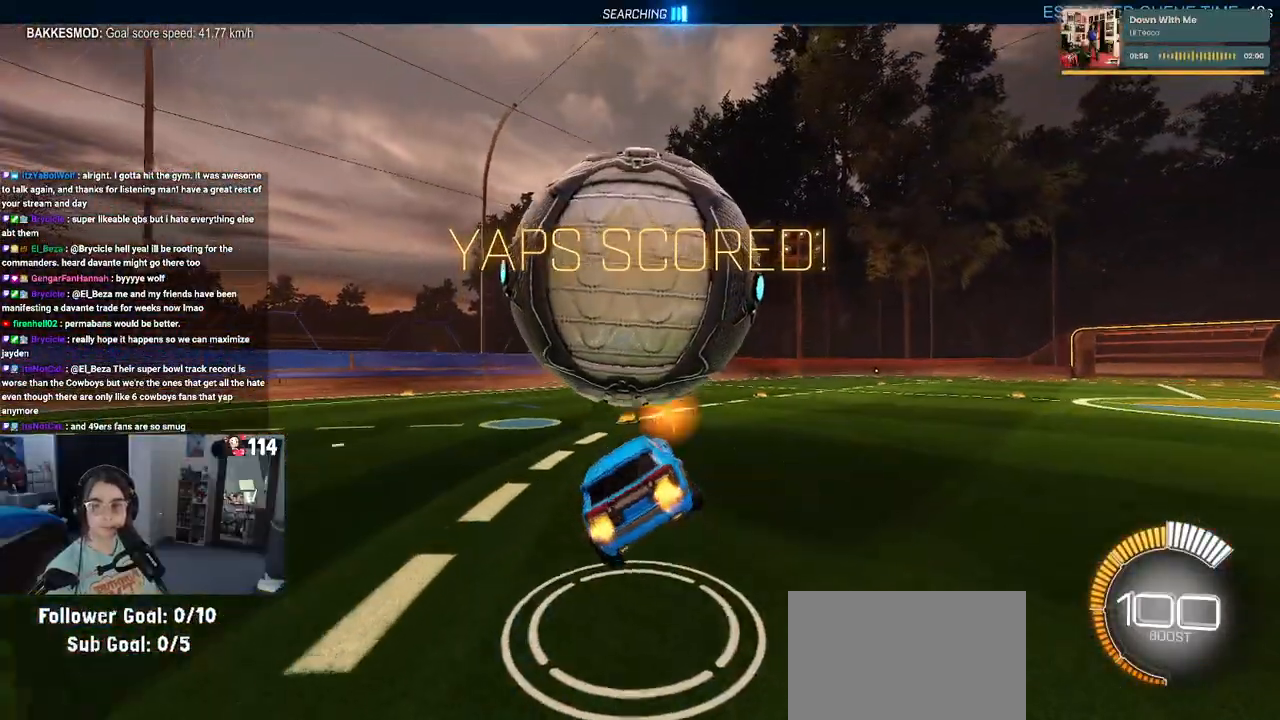
{"buttons": ["R2"], "left_stick": "center", "right_stick": "center", "events": [[167, "left_stick", "right"], [350, "CROSS", "down"], [383, "SQUARE", "up"], [433, "CROSS", "up"], [483, "left_stick", "center"]]}
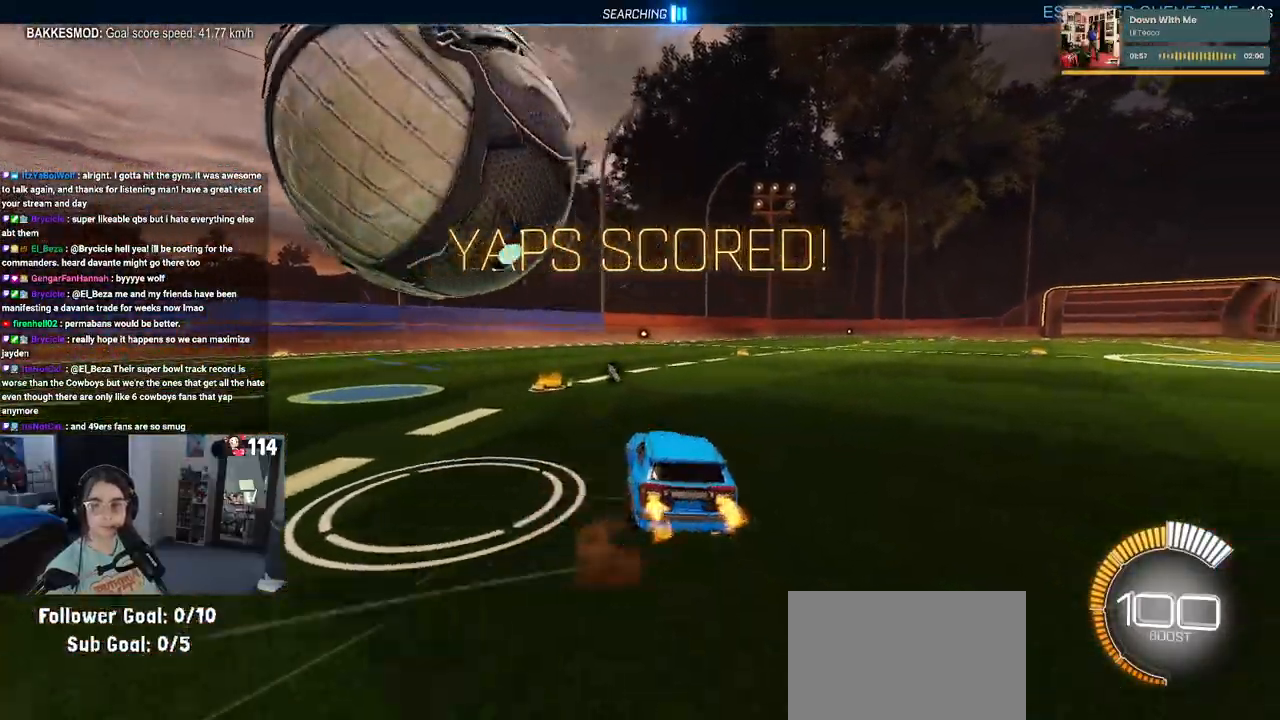
{"buttons": ["R2"], "left_stick": "left", "right_stick": "center", "events": [[17, "left_stick", "left"]]}
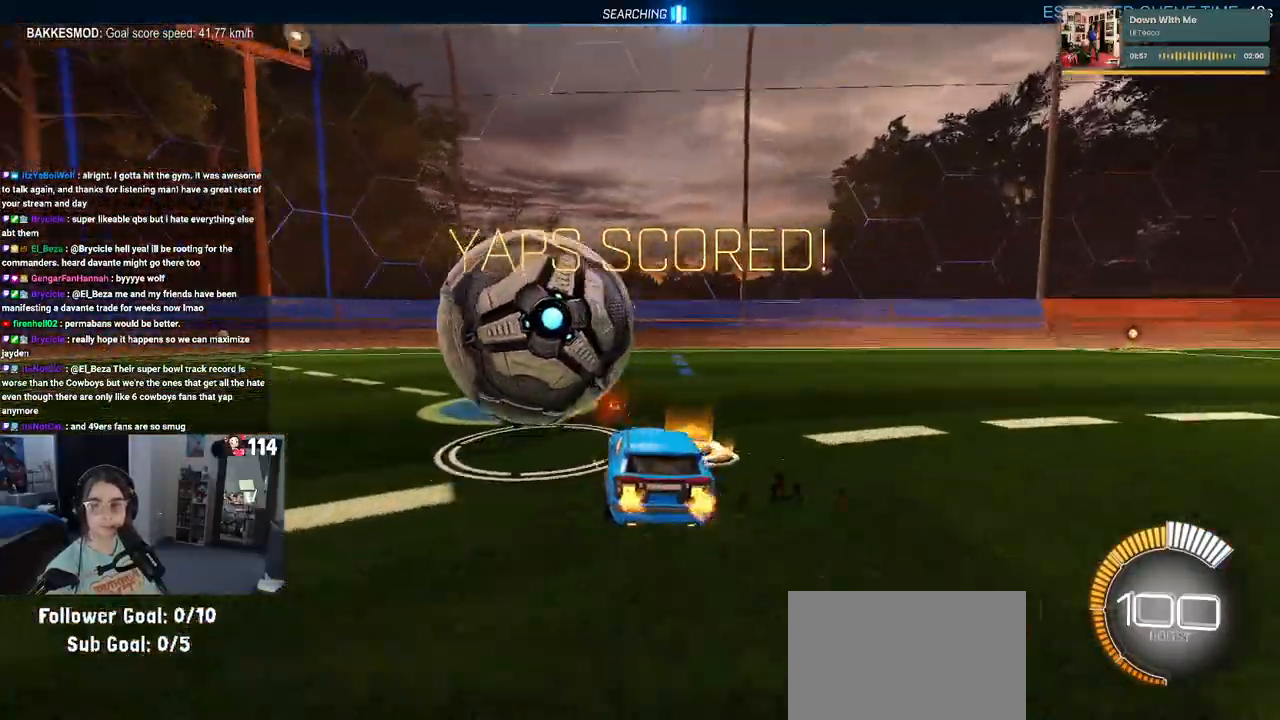
{"buttons": ["R1", "R2"], "left_stick": "center", "right_stick": "center", "events": [[167, "left_stick", "center"], [367, "left_stick", "right"], [483, "left_stick", "center"], [500, "R1", "down"]]}
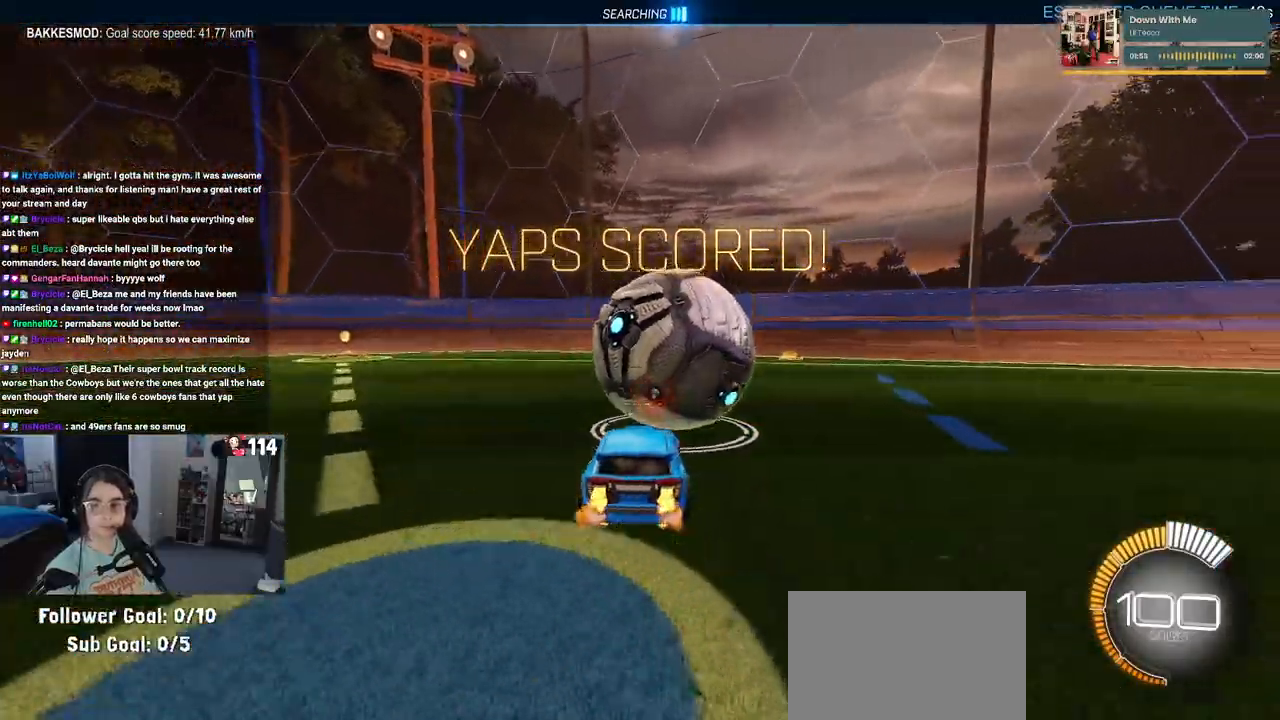
{"buttons": ["R1", "R2"], "left_stick": "center", "right_stick": "center", "events": []}
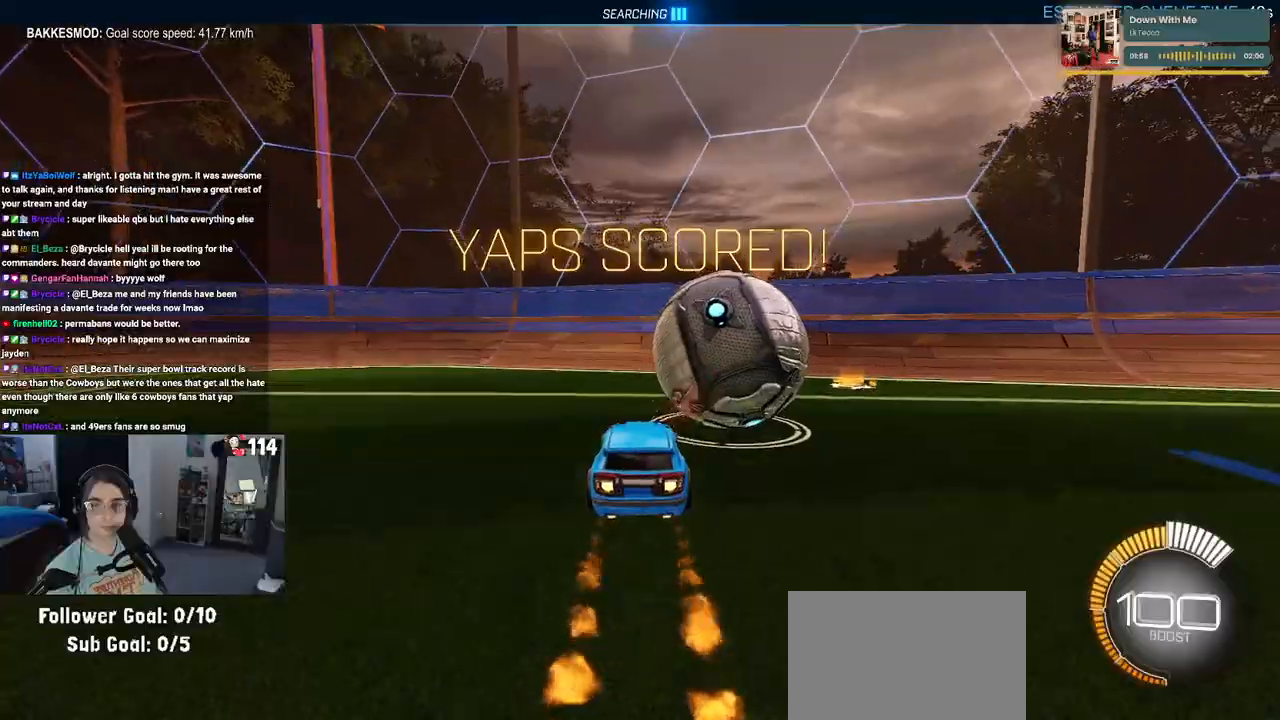
{"buttons": ["R2"], "left_stick": "center", "right_stick": "center", "events": [[117, "R1", "up"], [200, "TRIANGLE", "down"], [250, "left_stick", "right"], [267, "L2", "down"], [267, "TRIANGLE", "up"], [450, "left_stick", "center"], [483, "L2", "up"]]}
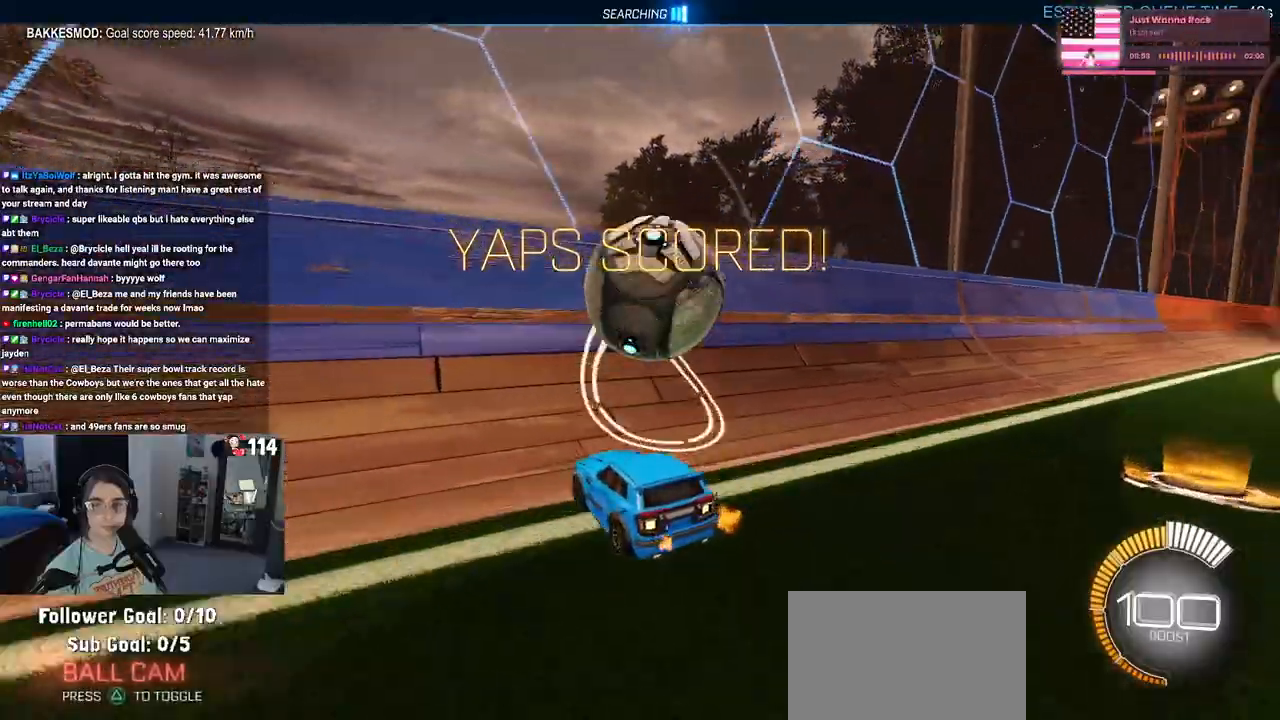
{"buttons": ["R2"], "left_stick": "right", "right_stick": "center", "events": [[17, "left_stick", "left"], [183, "left_stick", "center"], [267, "left_stick", "right"]]}
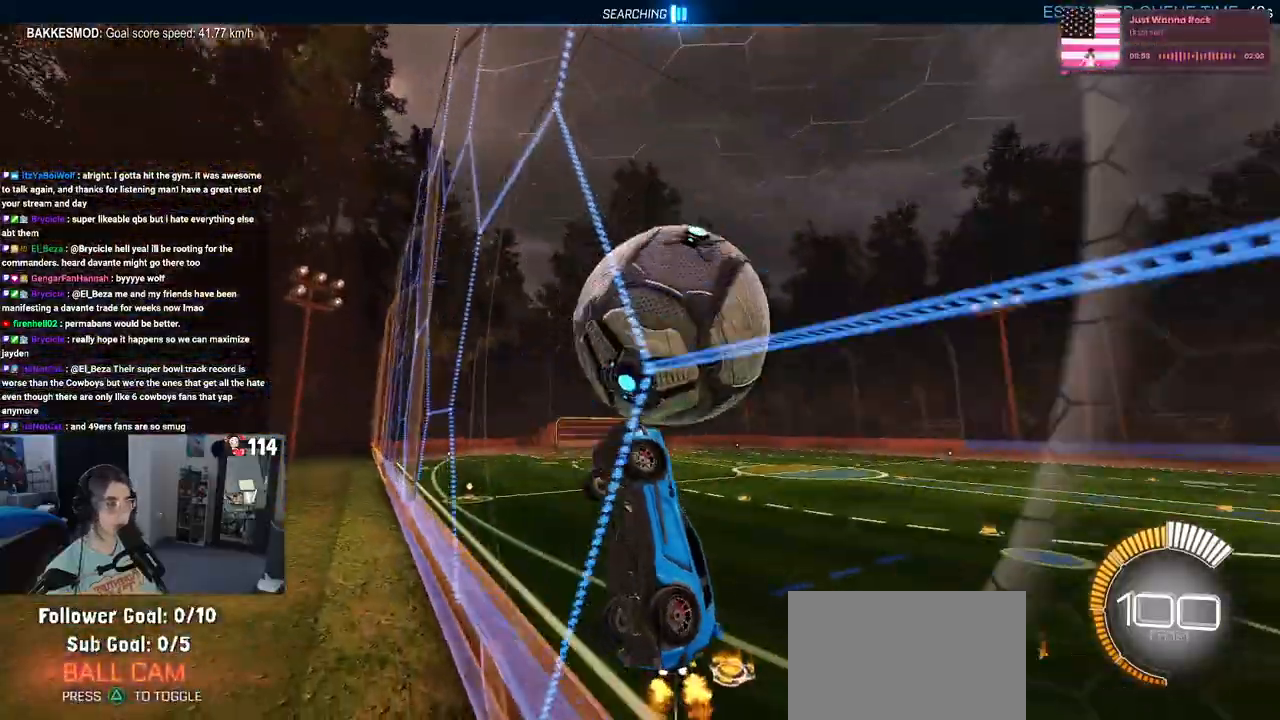
{"buttons": ["L1", "R2"], "left_stick": "left", "right_stick": "center", "events": [[67, "left_stick", "left"], [133, "CROSS", "down"], [217, "L1", "down"], [233, "left_stick", "down-right"], [317, "CROSS", "up"], [383, "left_stick", "center"], [483, "left_stick", "left"]]}
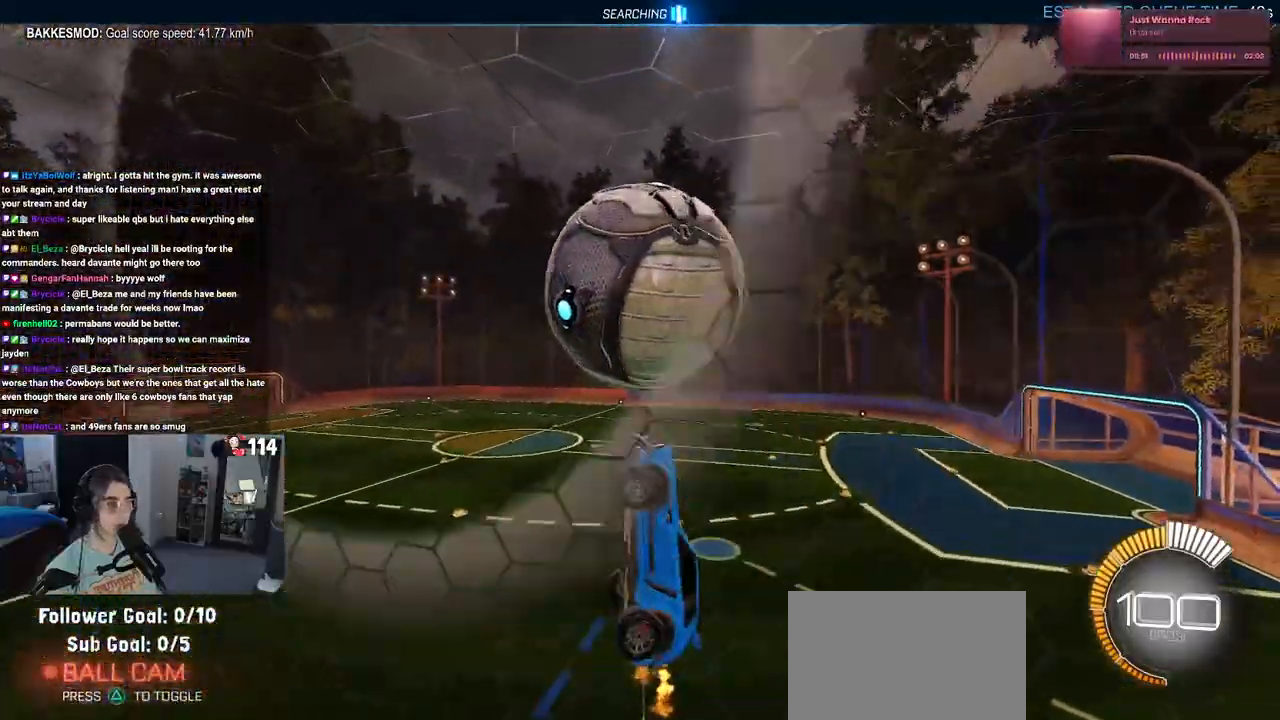
{"buttons": ["L1", "R1", "R2"], "left_stick": "up-left", "right_stick": "center", "events": [[100, "R1", "down"], [117, "left_stick", "up-right"], [233, "left_stick", "up"], [317, "R1", "up"], [333, "left_stick", "up-left"], [367, "R1", "down"]]}
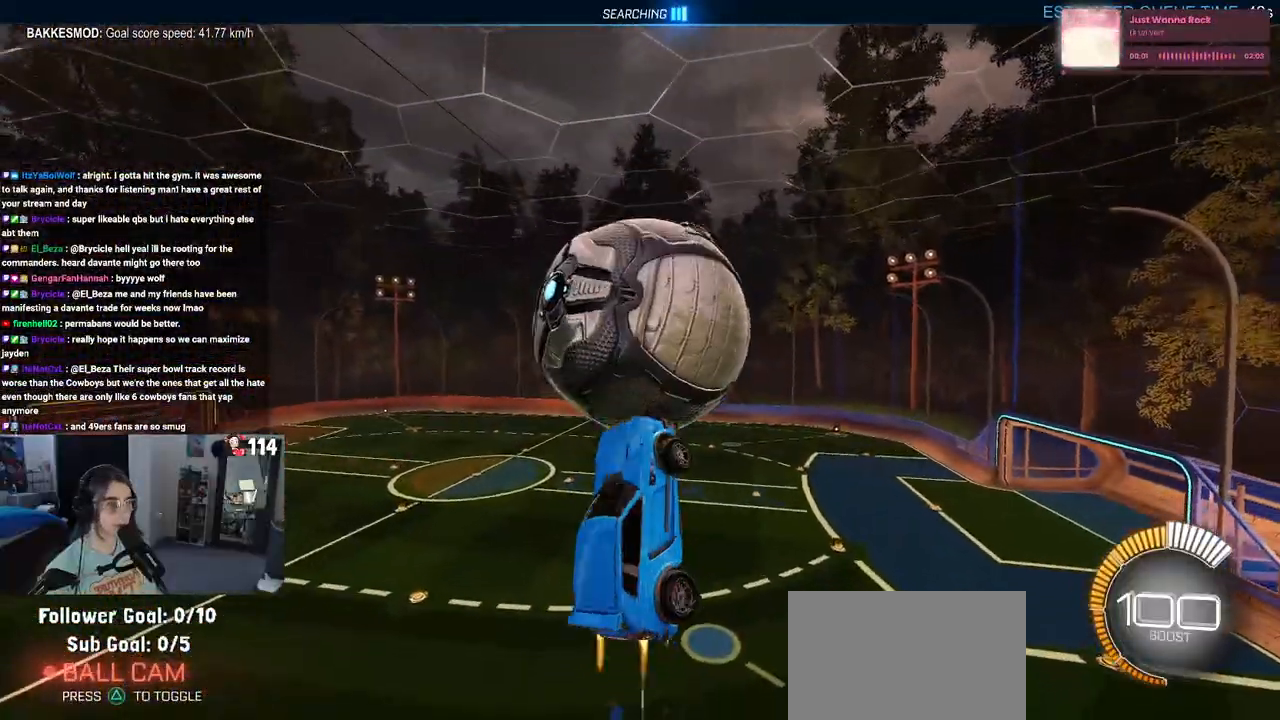
{"buttons": ["R1", "R2"], "left_stick": "right", "right_stick": "center", "events": [[67, "left_stick", "down-left"], [283, "left_stick", "center"], [350, "L1", "up"], [350, "left_stick", "right"]]}
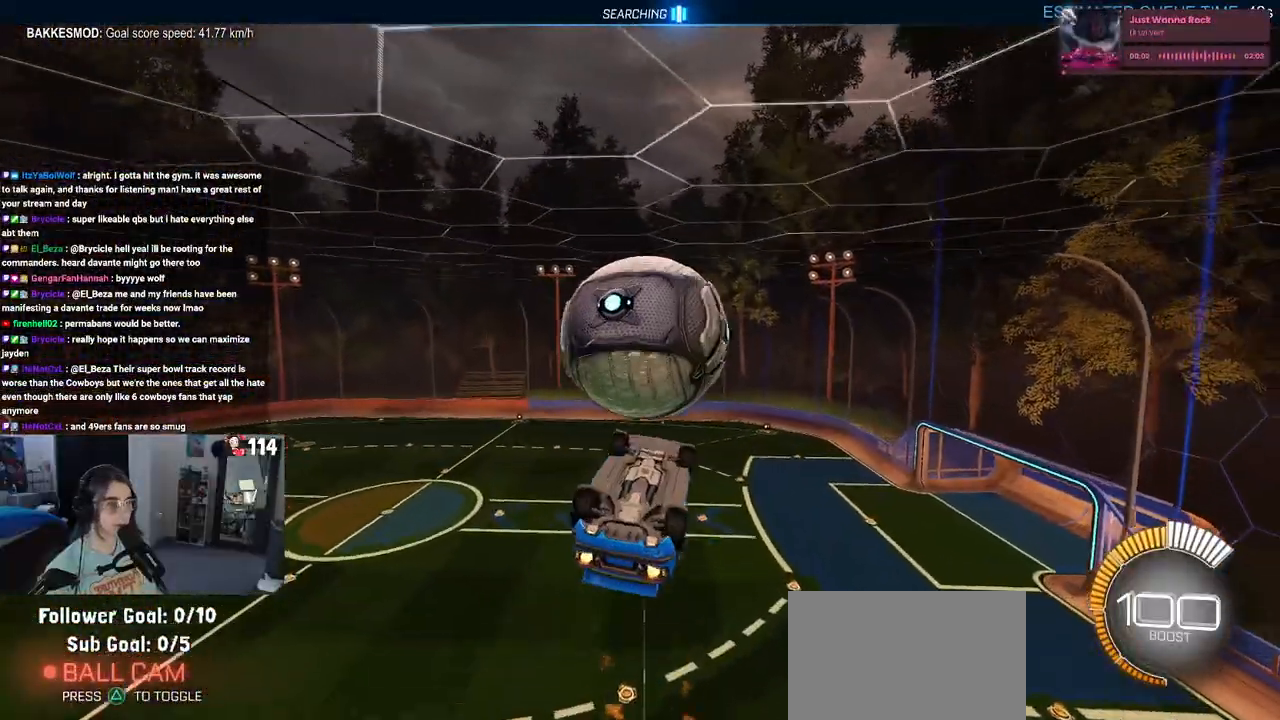
{"buttons": ["R2"], "left_stick": "center", "right_stick": "center", "events": [[17, "left_stick", "center"], [100, "left_stick", "up-left"], [133, "CROSS", "down"], [217, "left_stick", "down"], [250, "CROSS", "up"], [450, "left_stick", "center"], [500, "R1", "up"]]}